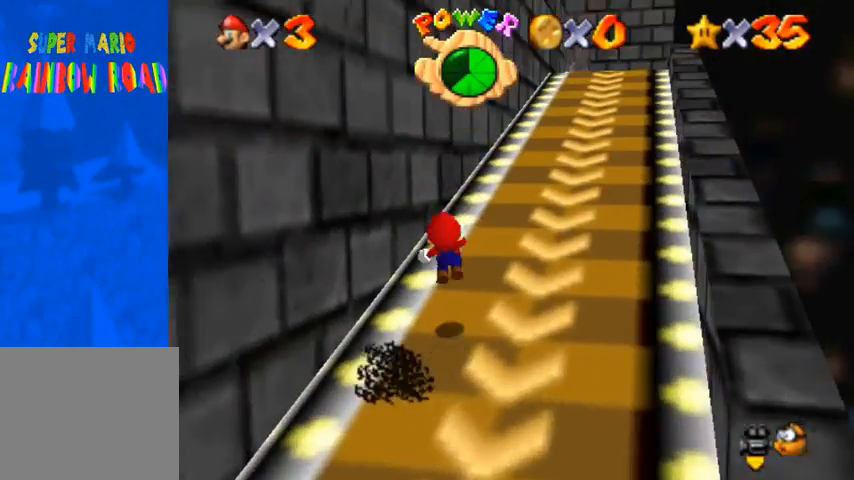
Gameplay with a controller (PlayStation layout); each line is a JSON object with the inputs held at the frame after it. "events" lists button and stick changes between this image and that frame as [ms after this image, input, new state], when the widget could be followed in between.
{"buttons": ["CROSS", "R1"], "left_stick": "up", "right_stick": "center", "events": [[433, "CROSS", "down"]]}
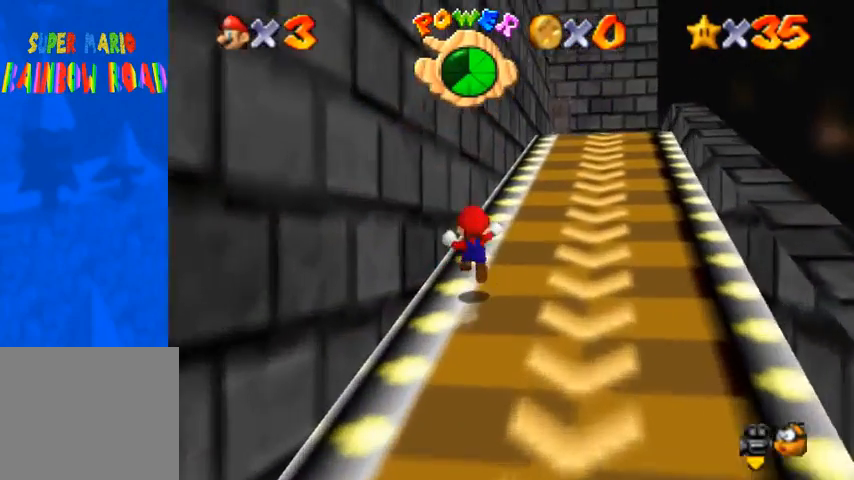
{"buttons": ["CROSS", "R1"], "left_stick": "up", "right_stick": "center", "events": [[67, "CROSS", "up"], [500, "CROSS", "down"]]}
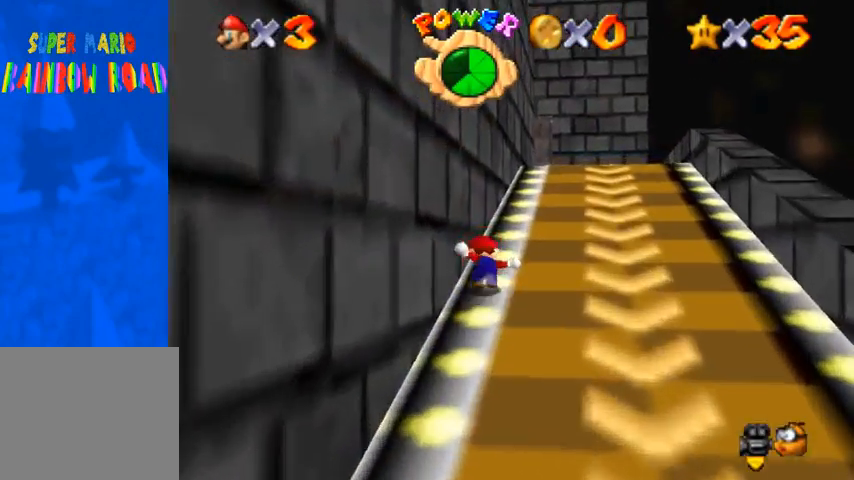
{"buttons": [], "left_stick": "up", "right_stick": "right", "events": [[100, "CROSS", "up"], [167, "R1", "up"], [233, "right_stick", "right"]]}
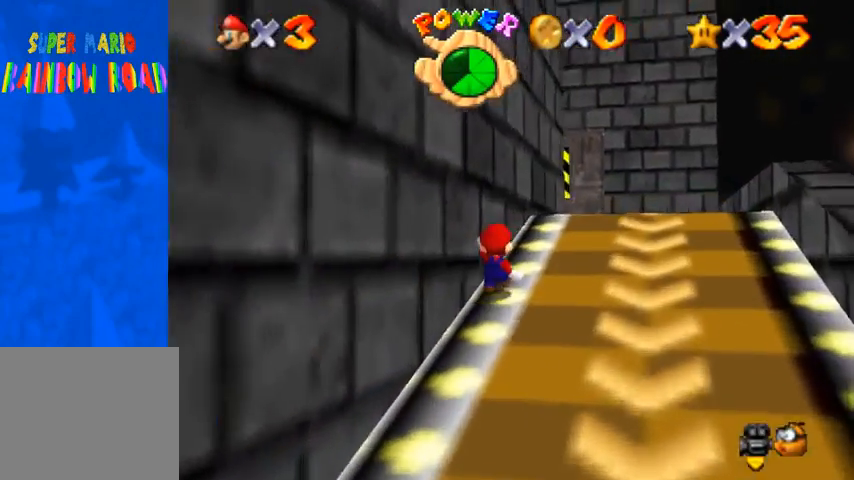
{"buttons": [], "left_stick": "up-right", "right_stick": "right", "events": [[133, "left_stick", "up-right"], [200, "right_stick", "center"], [333, "right_stick", "right"], [400, "right_stick", "center"], [500, "right_stick", "right"]]}
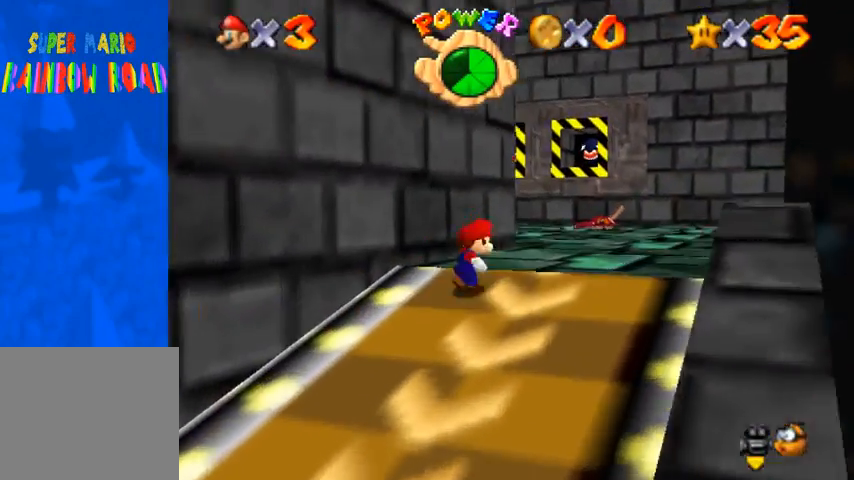
{"buttons": [], "left_stick": "up-right", "right_stick": "right", "events": [[167, "right_stick", "center"], [467, "right_stick", "right"]]}
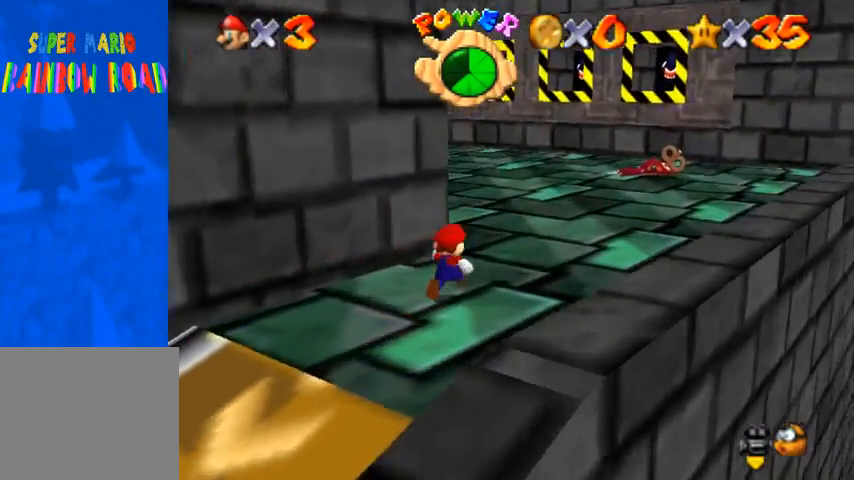
{"buttons": [], "left_stick": "up-right", "right_stick": "center", "events": [[333, "right_stick", "center"]]}
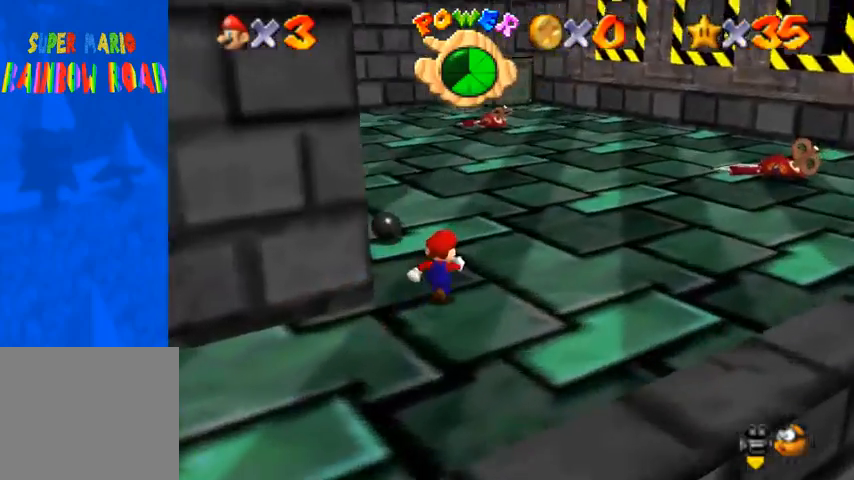
{"buttons": [], "left_stick": "up-right", "right_stick": "center", "events": [[67, "CROSS", "down"], [200, "CROSS", "up"], [400, "SQUARE", "down"], [467, "SQUARE", "up"]]}
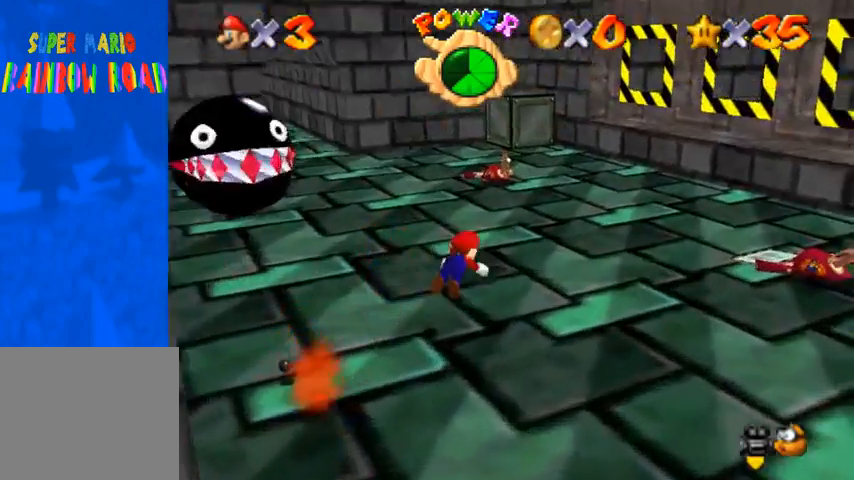
{"buttons": [], "left_stick": "up-right", "right_stick": "center", "events": [[167, "SQUARE", "down"], [200, "CROSS", "down"], [233, "SQUARE", "up"], [367, "CROSS", "up"]]}
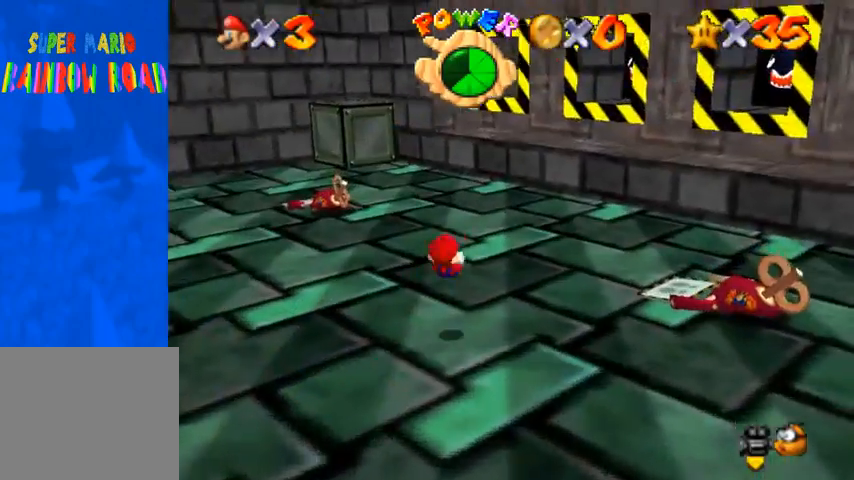
{"buttons": [], "left_stick": "up", "right_stick": "center", "events": [[67, "right_stick", "right"], [100, "left_stick", "up"], [233, "right_stick", "center"]]}
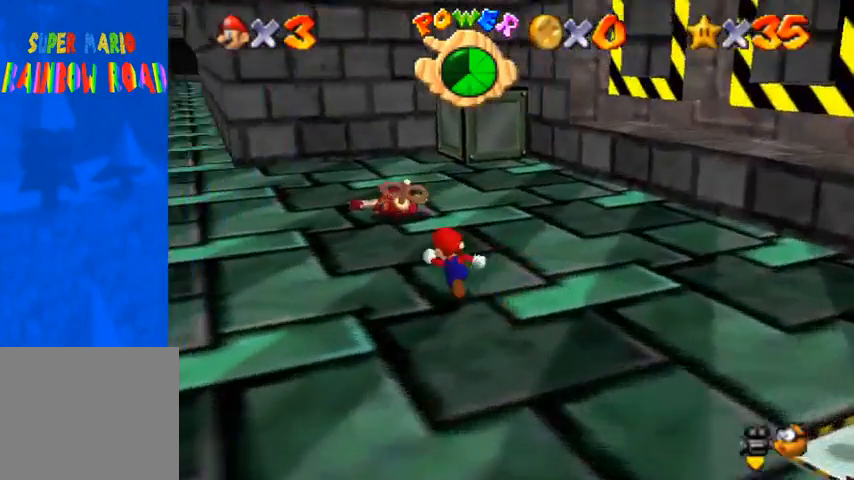
{"buttons": ["R1"], "left_stick": "up", "right_stick": "center", "events": [[67, "R1", "down"], [133, "CROSS", "down"], [233, "CROSS", "up"]]}
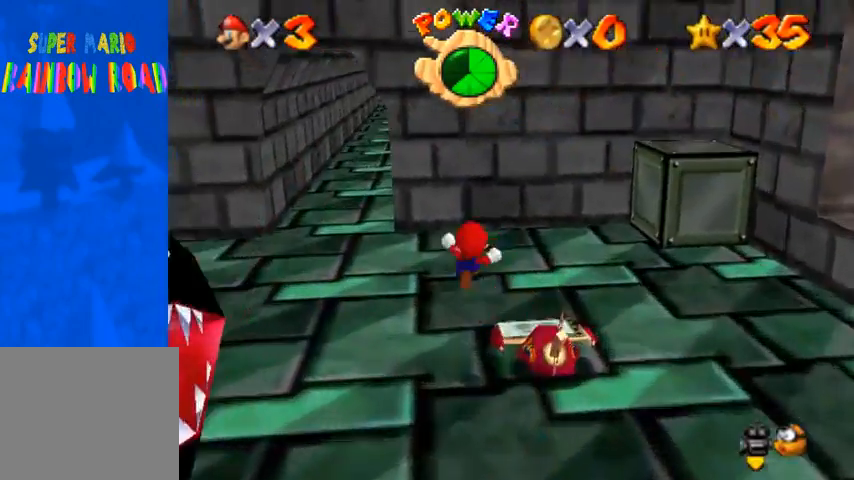
{"buttons": ["R1"], "left_stick": "up-left", "right_stick": "center", "events": [[167, "left_stick", "up-left"]]}
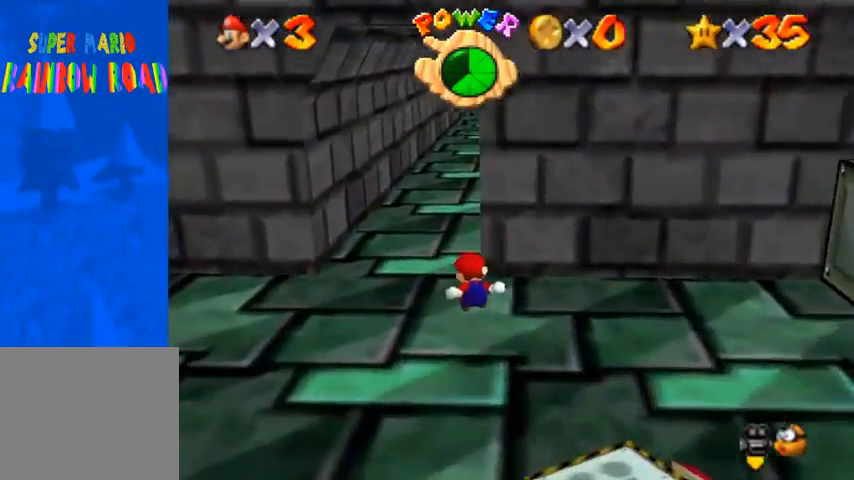
{"buttons": ["R1"], "left_stick": "up", "right_stick": "up", "events": [[167, "CROSS", "down"], [200, "left_stick", "up"], [300, "CROSS", "up"], [433, "right_stick", "up"]]}
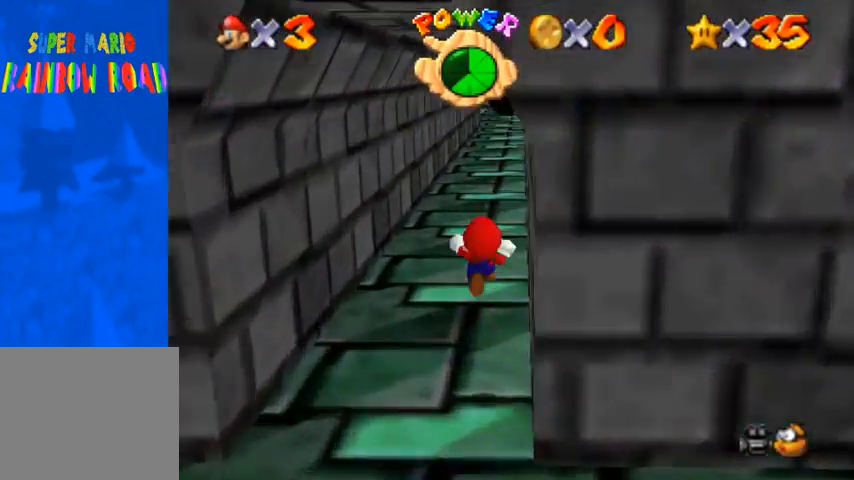
{"buttons": [], "left_stick": "up", "right_stick": "center", "events": [[33, "right_stick", "center"], [400, "R1", "up"]]}
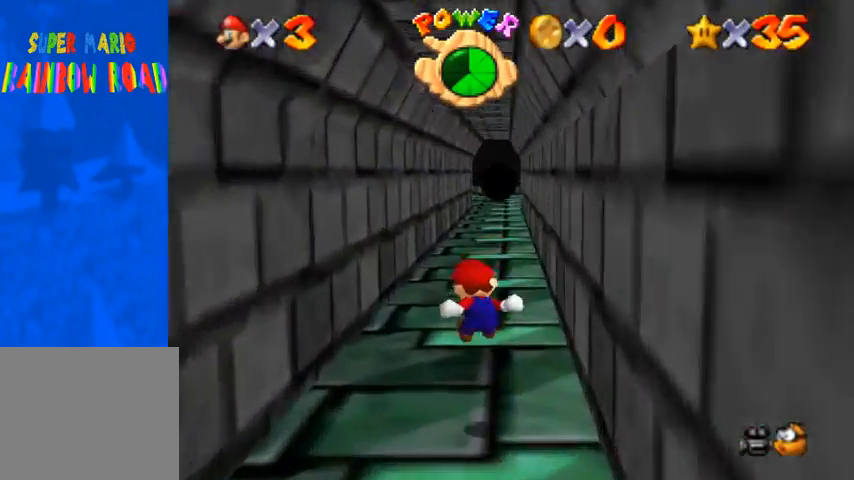
{"buttons": [], "left_stick": "up", "right_stick": "center", "events": []}
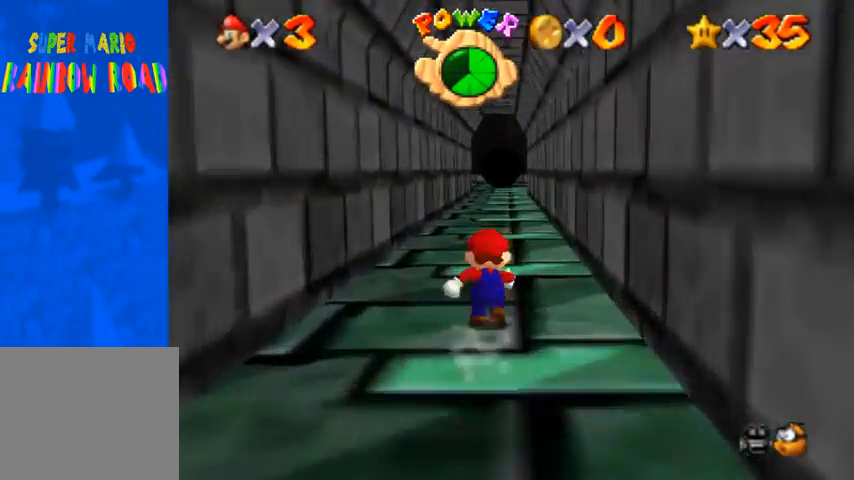
{"buttons": [], "left_stick": "up", "right_stick": "center", "events": [[133, "CROSS", "down"], [133, "SQUARE", "down"], [400, "CROSS", "up"], [400, "SQUARE", "up"]]}
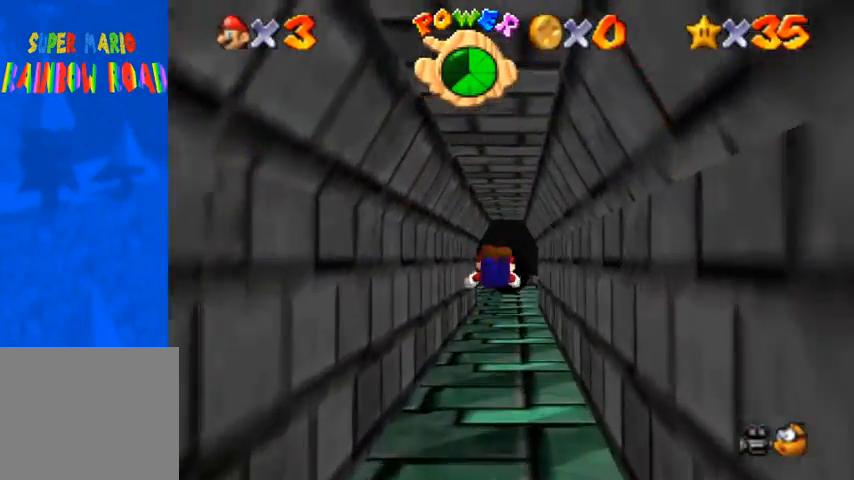
{"buttons": [], "left_stick": "up", "right_stick": "center", "events": []}
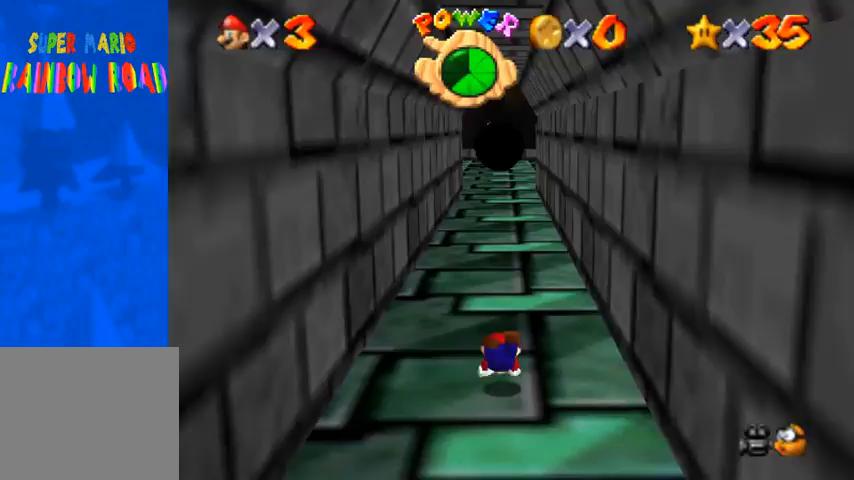
{"buttons": [], "left_stick": "up", "right_stick": "center", "events": [[33, "SQUARE", "down"], [67, "CROSS", "down"], [100, "SQUARE", "up"], [200, "CROSS", "up"]]}
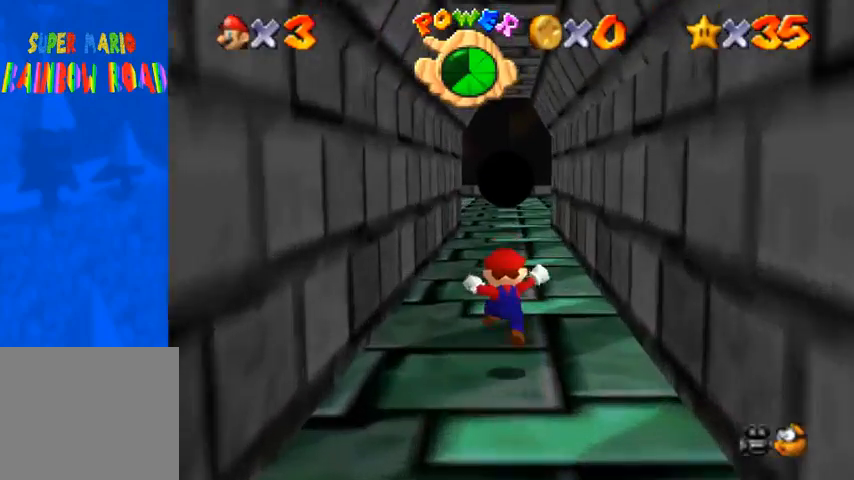
{"buttons": [], "left_stick": "up", "right_stick": "center", "events": [[100, "CROSS", "down"], [133, "SQUARE", "down"], [333, "SQUARE", "up"], [367, "CROSS", "up"]]}
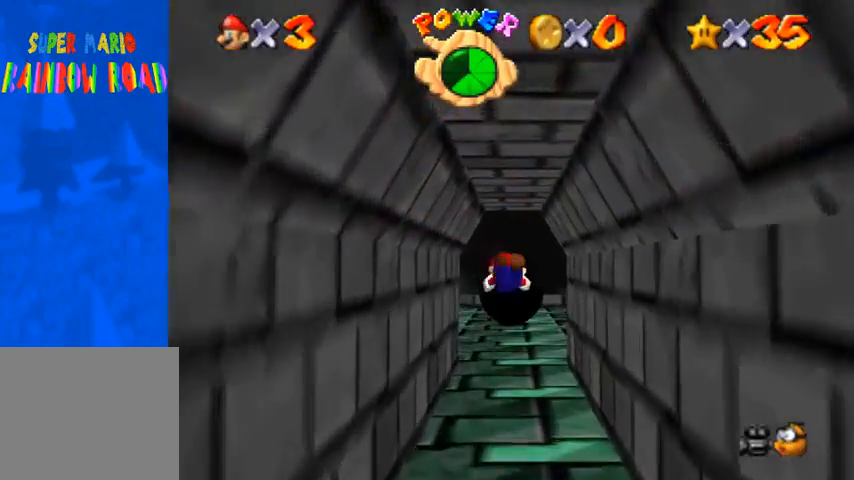
{"buttons": [], "left_stick": "up", "right_stick": "center", "events": []}
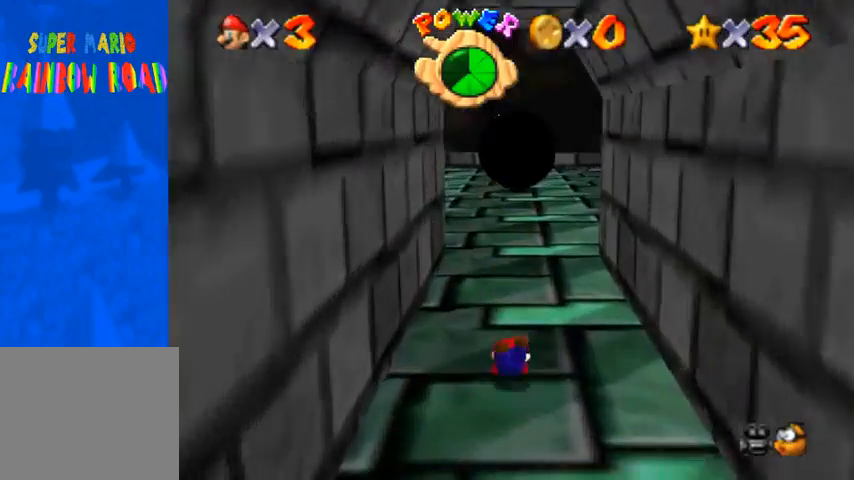
{"buttons": [], "left_stick": "up", "right_stick": "down-left", "events": [[33, "SQUARE", "down"], [67, "CROSS", "down"], [100, "SQUARE", "up"], [200, "CROSS", "up"], [400, "right_stick", "down-left"]]}
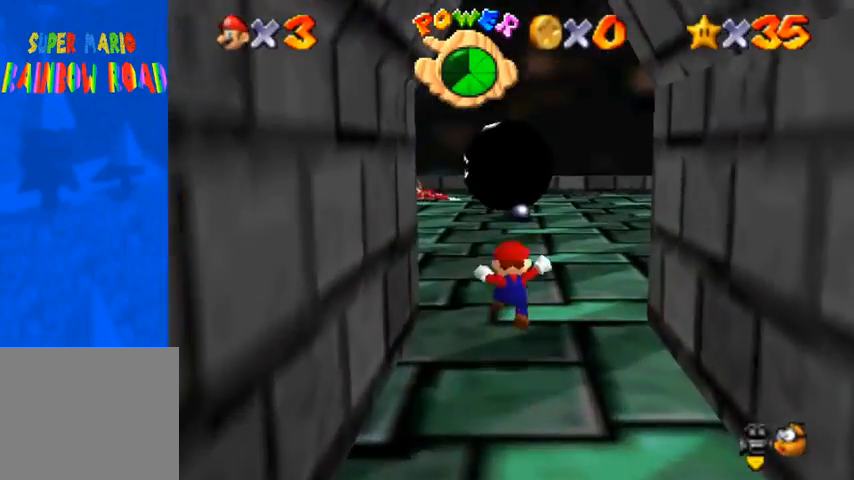
{"buttons": [], "left_stick": "up", "right_stick": "down-left", "events": []}
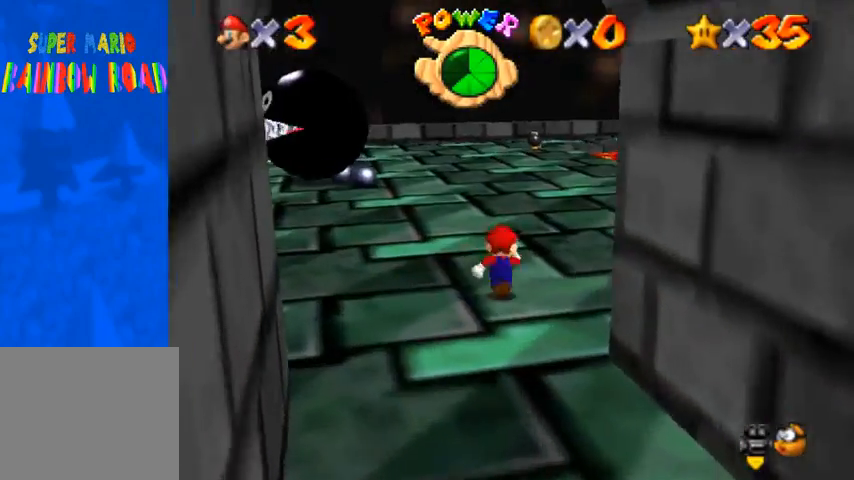
{"buttons": ["CROSS", "SQUARE"], "left_stick": "up", "right_stick": "center", "events": [[33, "SQUARE", "down"], [33, "right_stick", "center"], [133, "SQUARE", "up"], [133, "right_stick", "left"], [200, "right_stick", "down-left"], [467, "SQUARE", "down"], [467, "right_stick", "center"], [500, "CROSS", "down"]]}
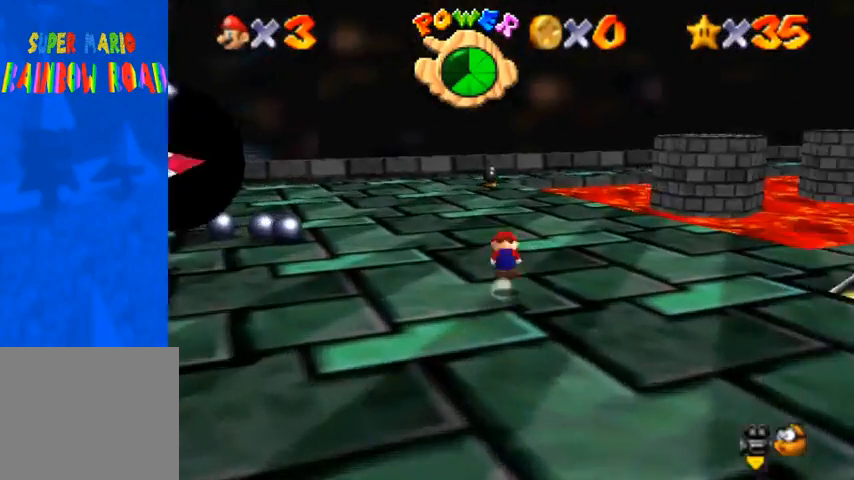
{"buttons": [], "left_stick": "up", "right_stick": "down-left", "events": [[67, "SQUARE", "up"], [100, "CROSS", "up"], [167, "right_stick", "down-left"]]}